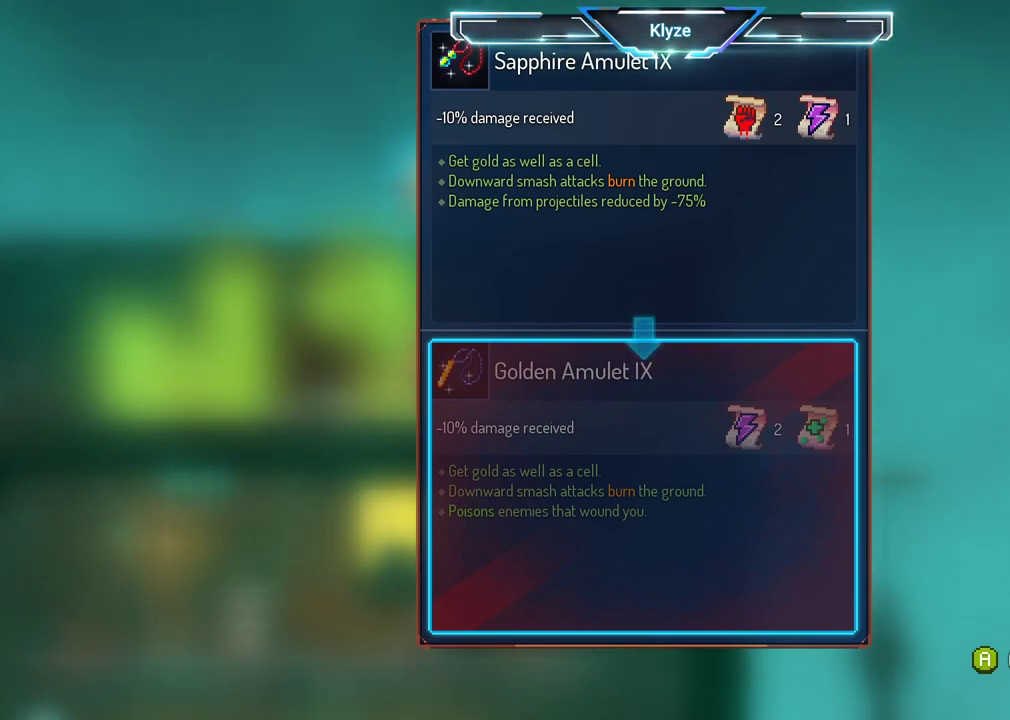
Gameplay with a controller (Xbox layout); each line is a JSON object with the inputs held at the frame after it (dt_ms = milliseconds from this image to that frame). "events" lists button and stick changes between this image and that frame as [ms after this image, input, new state], when the widget could be followed in between. Not read: L3 R3.
{"dt_ms": 500, "buttons": [], "left_stick": "center", "right_stick": "center", "events": [[350, "B", "down"], [483, "B", "up"]]}
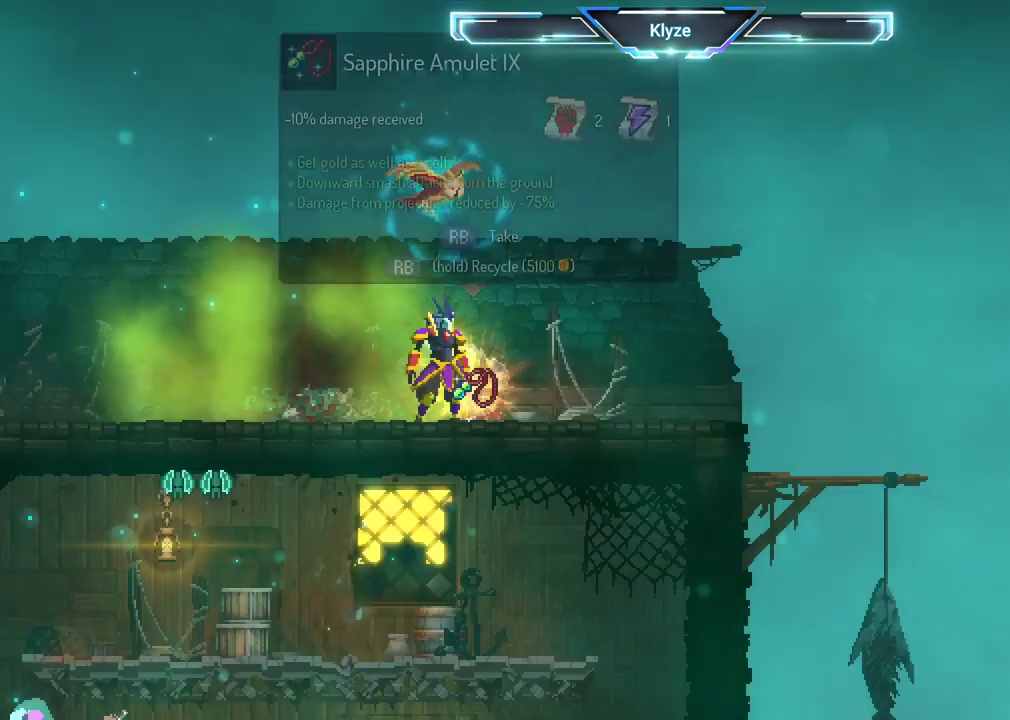
{"dt_ms": 500, "buttons": [], "left_stick": "center", "right_stick": "center", "events": [[317, "R1", "down"], [483, "R1", "up"]]}
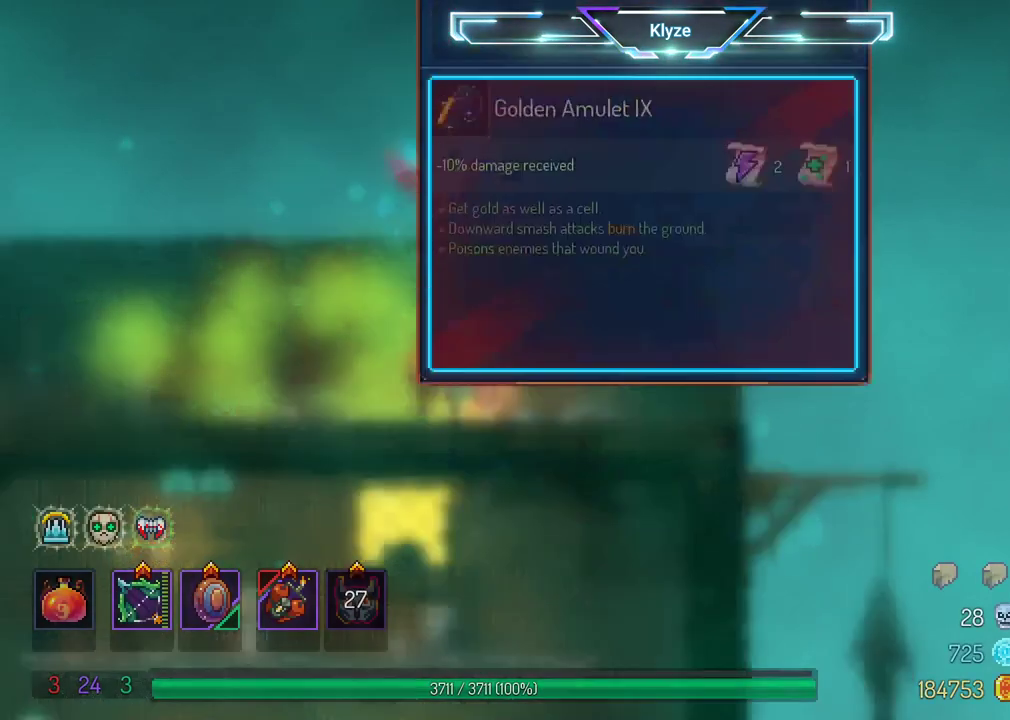
{"dt_ms": 500, "buttons": [], "left_stick": "center", "right_stick": "center", "events": []}
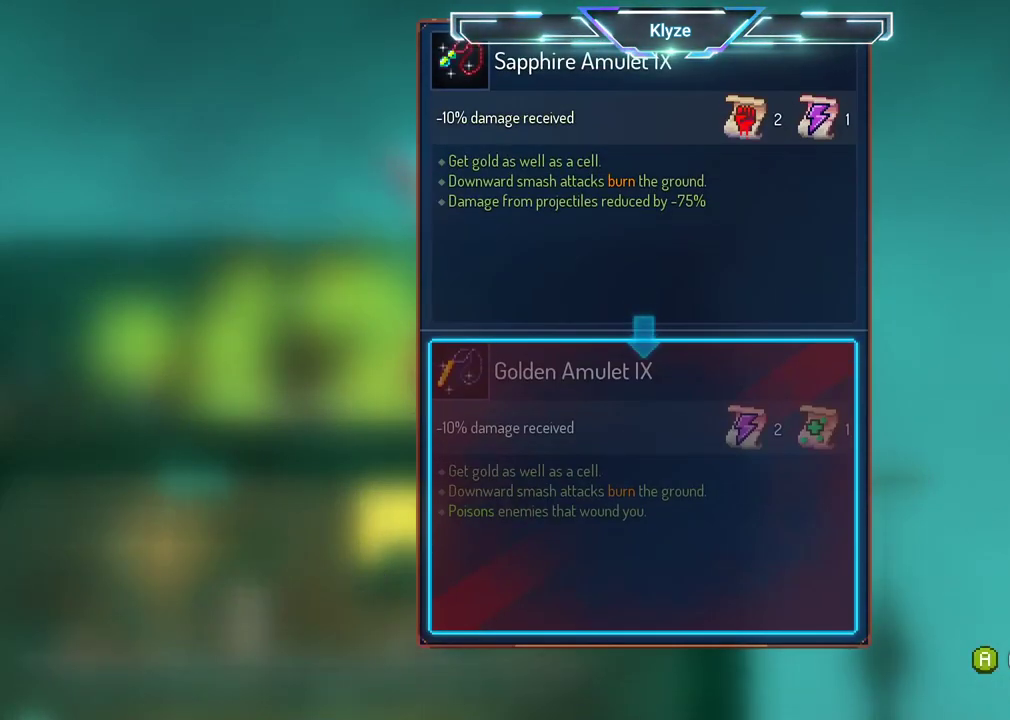
{"dt_ms": 500, "buttons": [], "left_stick": "center", "right_stick": "center", "events": []}
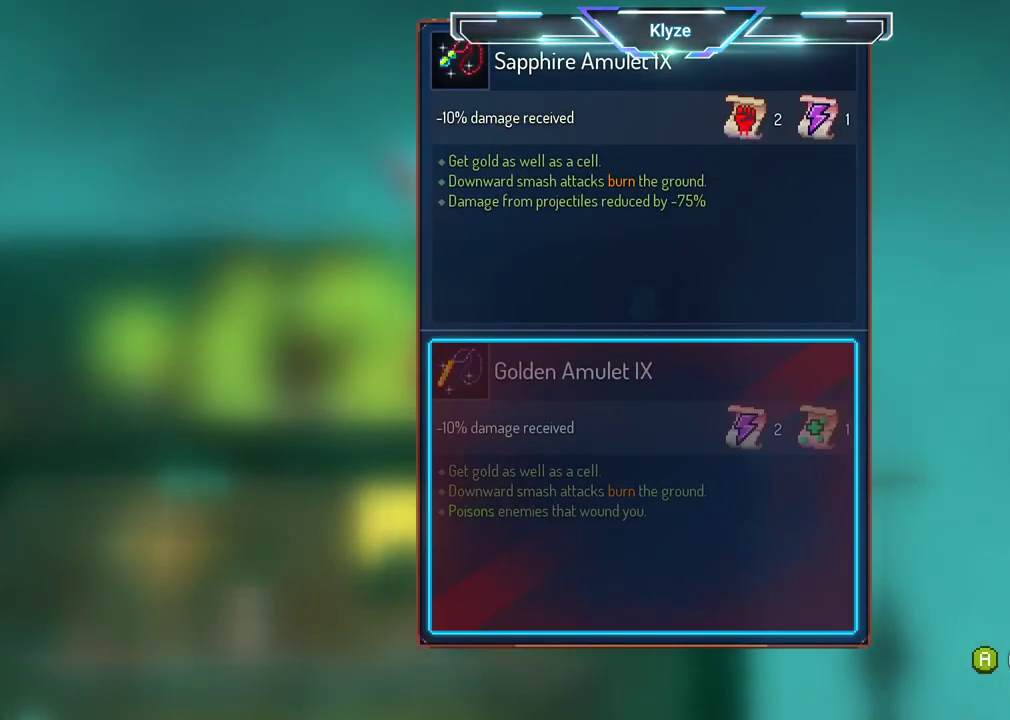
{"dt_ms": 500, "buttons": [], "left_stick": "center", "right_stick": "center", "events": []}
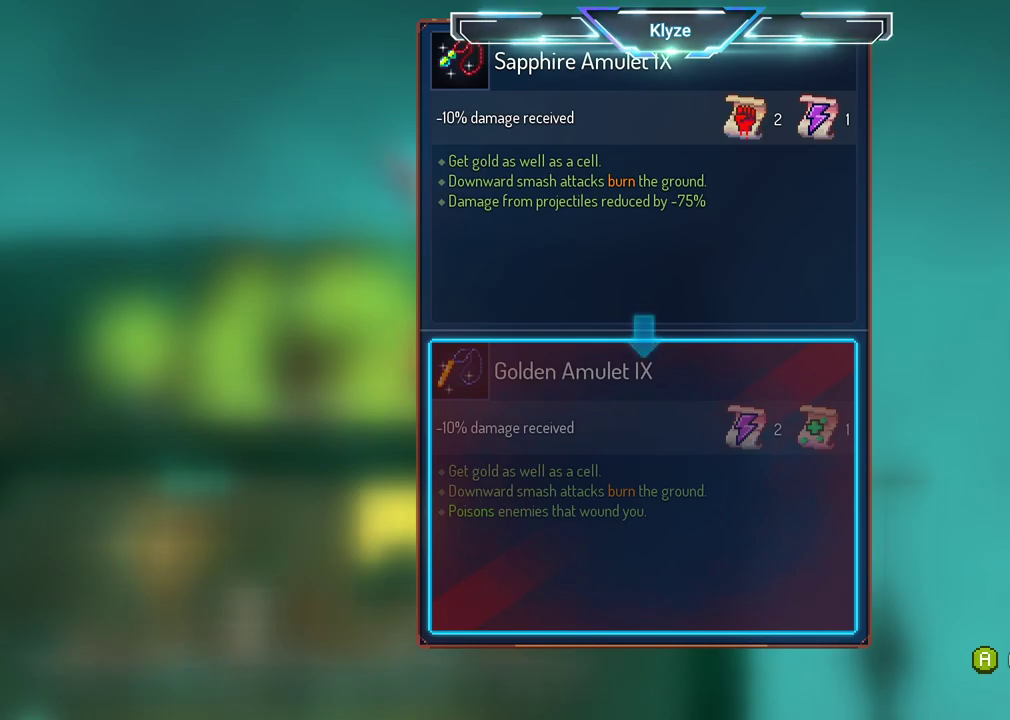
{"dt_ms": 500, "buttons": [], "left_stick": "center", "right_stick": "center", "events": []}
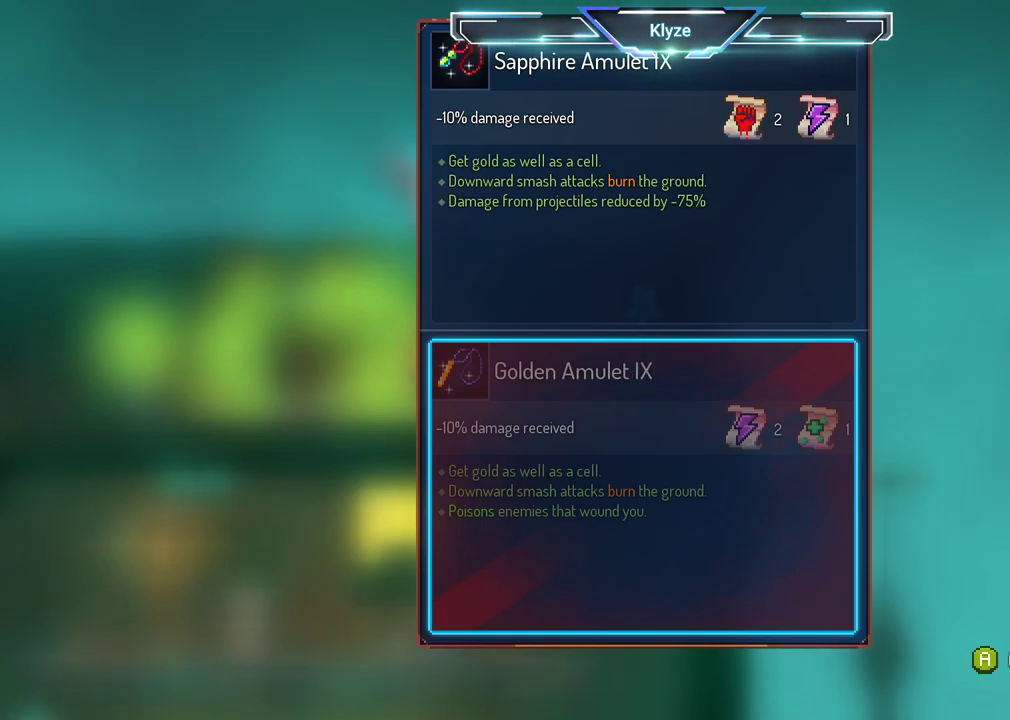
{"dt_ms": 500, "buttons": [], "left_stick": "center", "right_stick": "center", "events": []}
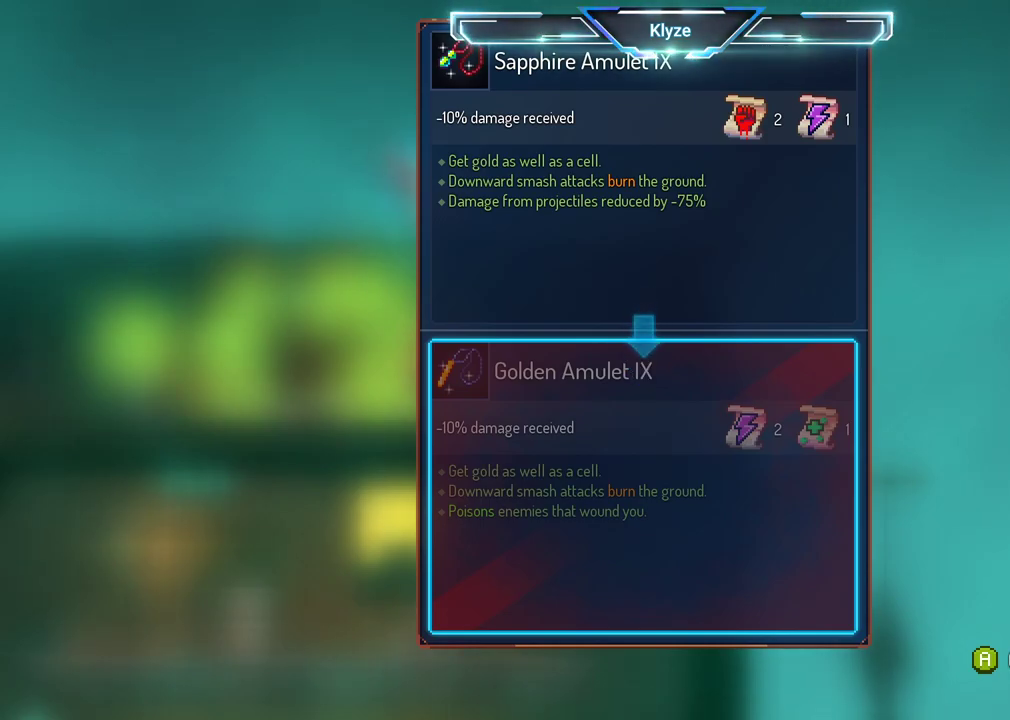
{"dt_ms": 500, "buttons": [], "left_stick": "center", "right_stick": "center", "events": [[400, "A", "down"], [483, "A", "up"]]}
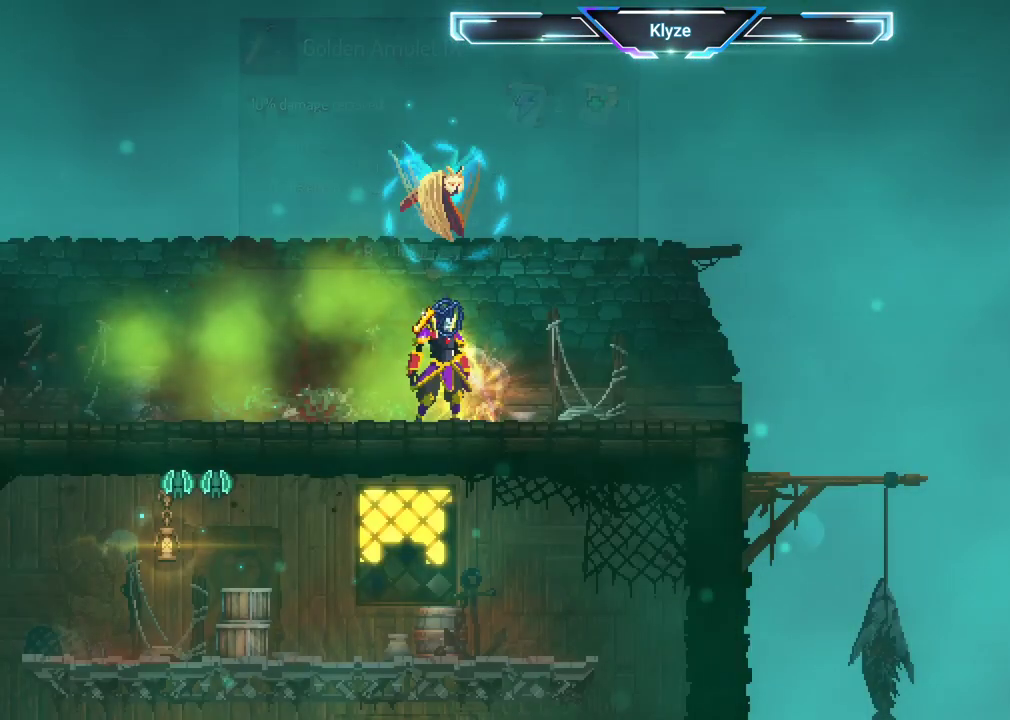
{"dt_ms": 500, "buttons": ["R1"], "left_stick": "center", "right_stick": "center", "events": [[83, "R1", "down"]]}
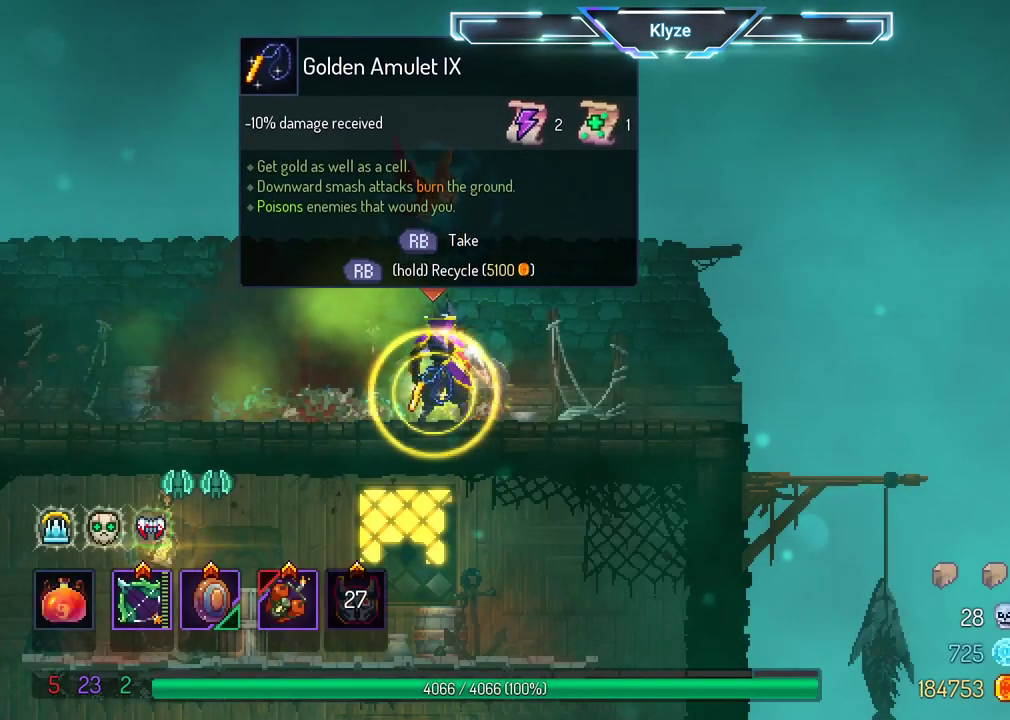
{"dt_ms": 500, "buttons": ["B", "DPAD_RIGHT"], "left_stick": "center", "right_stick": "center", "events": [[283, "DPAD_RIGHT", "down"], [333, "B", "down"], [333, "R1", "up"]]}
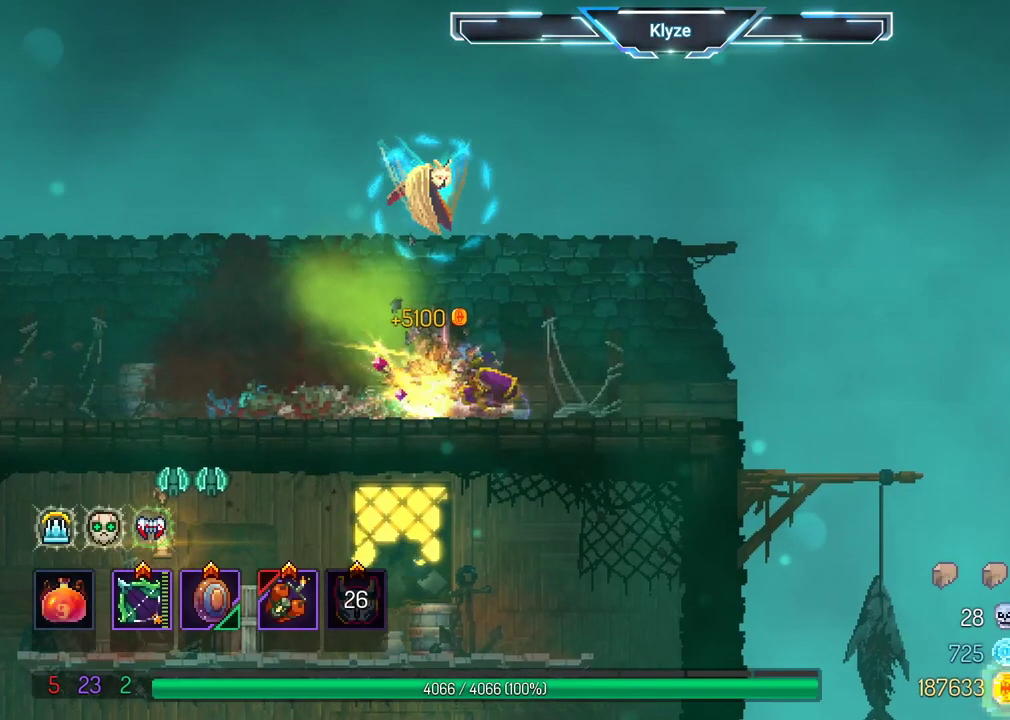
{"dt_ms": 500, "buttons": ["A", "DPAD_DOWN"], "left_stick": "center", "right_stick": "center", "events": [[50, "B", "up"], [450, "DPAD_DOWN", "down"], [483, "A", "down"], [500, "DPAD_RIGHT", "up"]]}
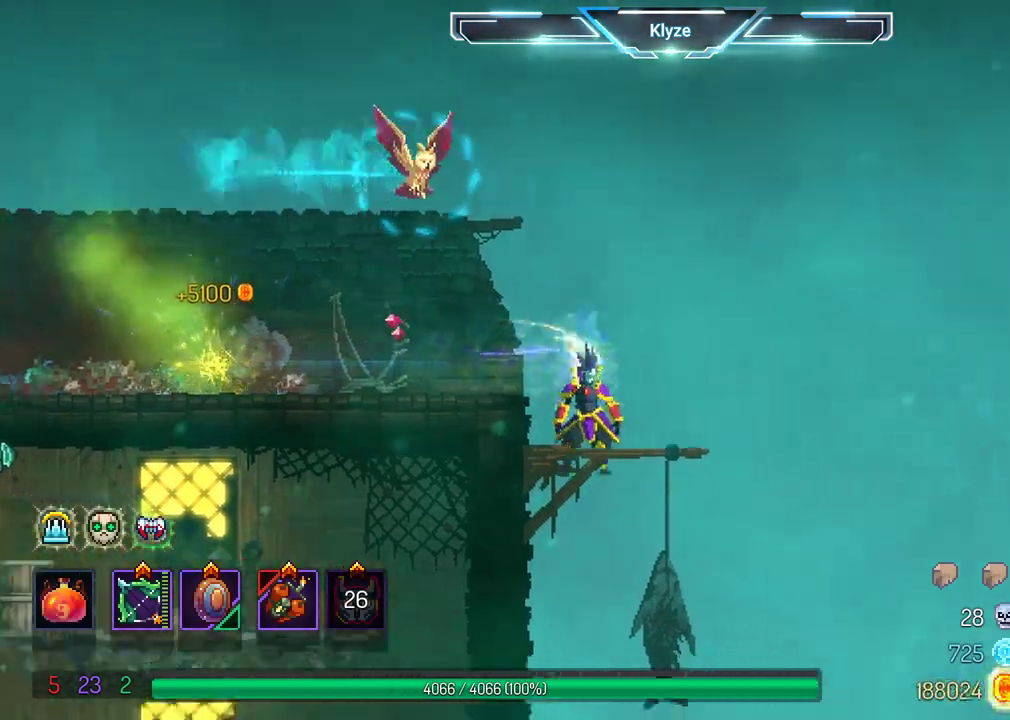
{"dt_ms": 500, "buttons": ["A", "DPAD_DOWN"], "left_stick": "center", "right_stick": "center", "events": []}
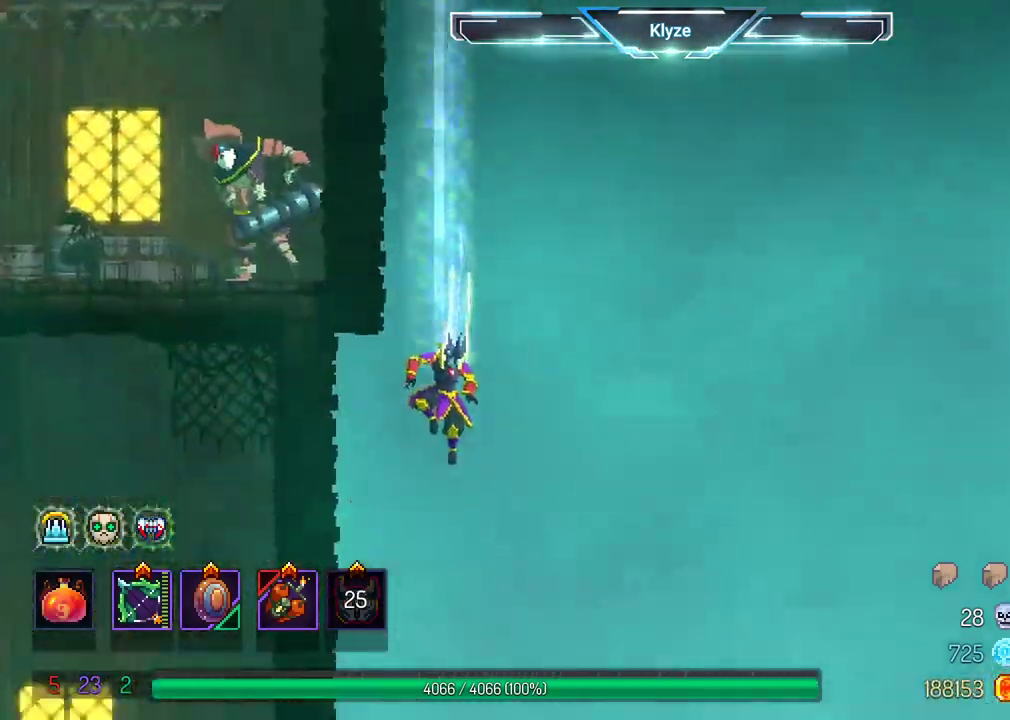
{"dt_ms": 500, "buttons": ["A", "DPAD_DOWN"], "left_stick": "center", "right_stick": "center", "events": []}
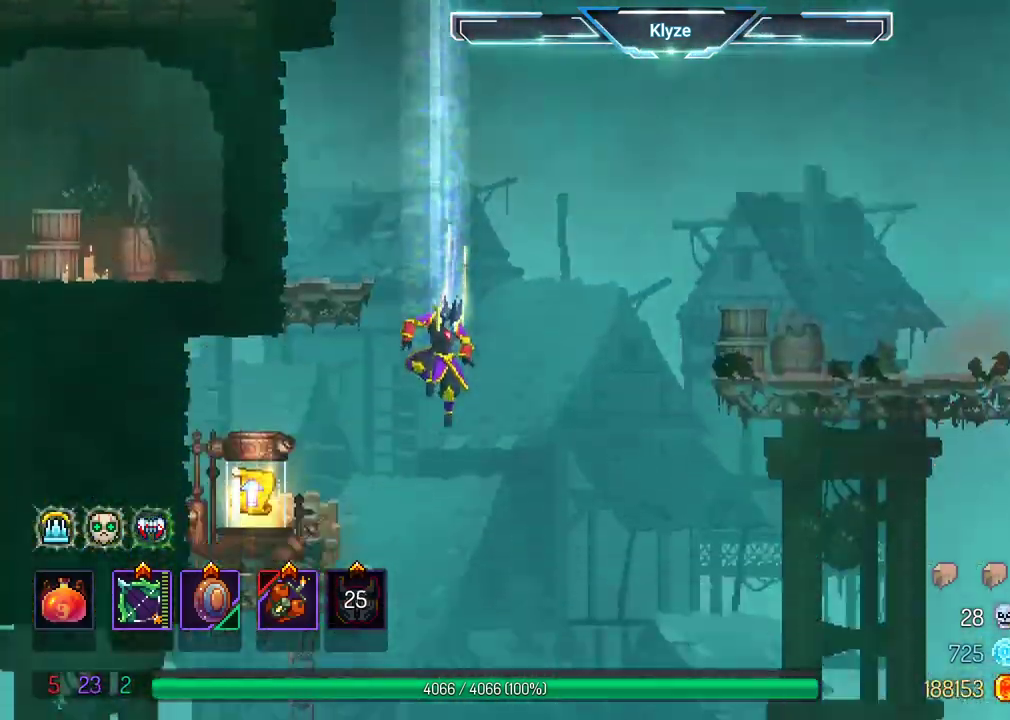
{"dt_ms": 500, "buttons": ["A", "DPAD_DOWN"], "left_stick": "center", "right_stick": "center", "events": []}
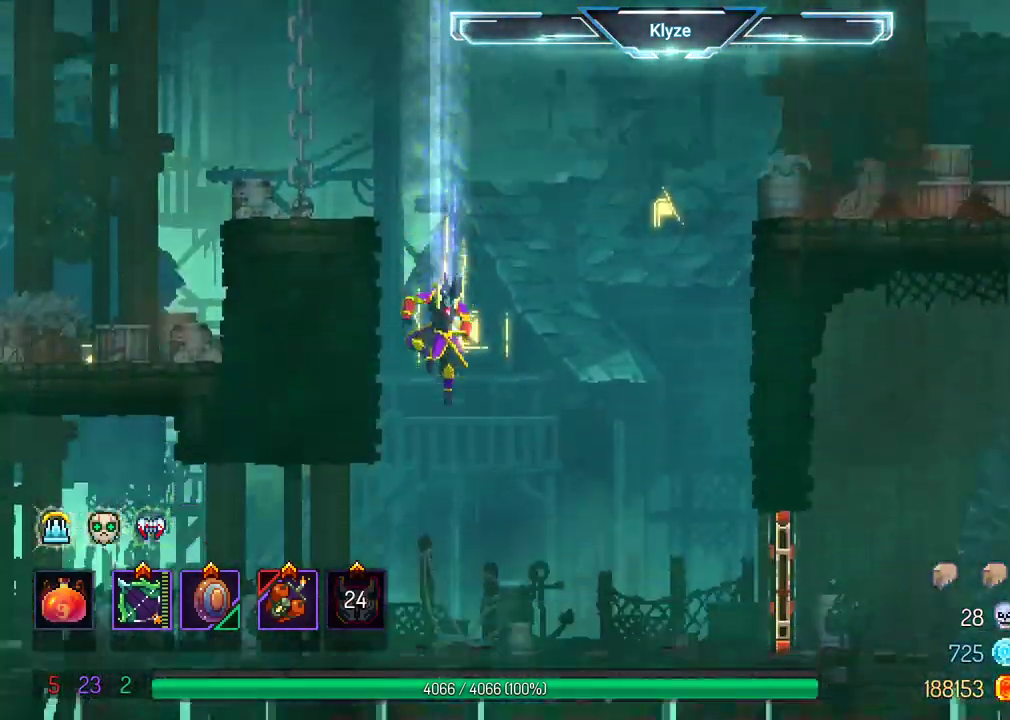
{"dt_ms": 500, "buttons": [], "left_stick": "center", "right_stick": "center", "events": [[167, "DPAD_DOWN", "up"], [183, "A", "up"]]}
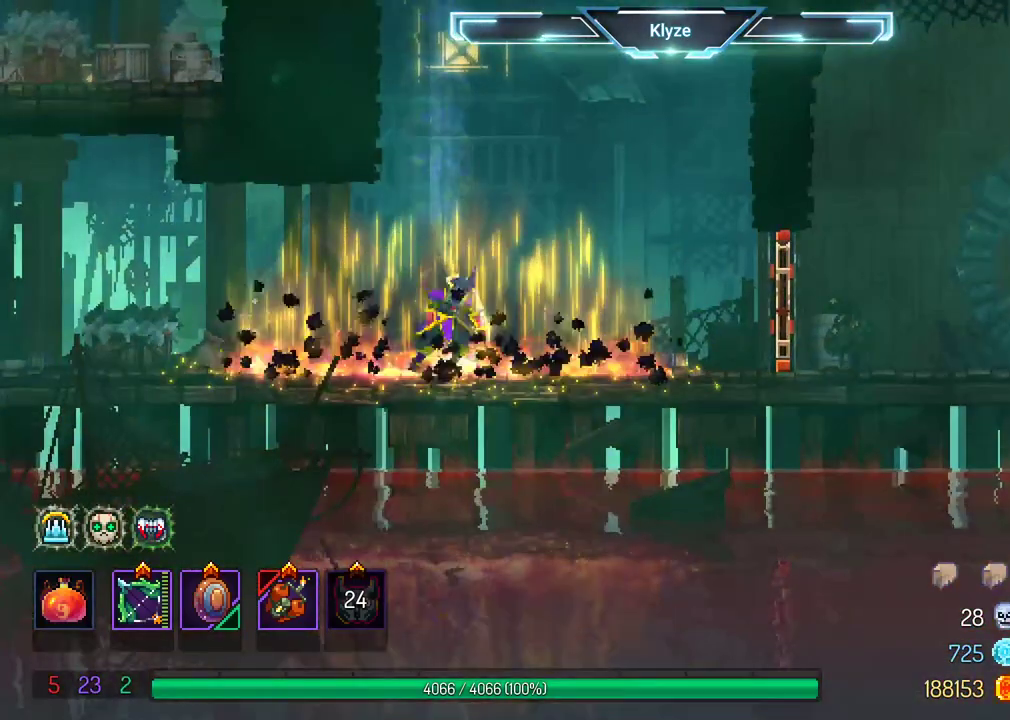
{"dt_ms": 500, "buttons": ["A", "DPAD_LEFT"], "left_stick": "center", "right_stick": "center", "events": [[167, "A", "down"], [300, "A", "up"], [350, "DPAD_LEFT", "down"], [383, "A", "down"]]}
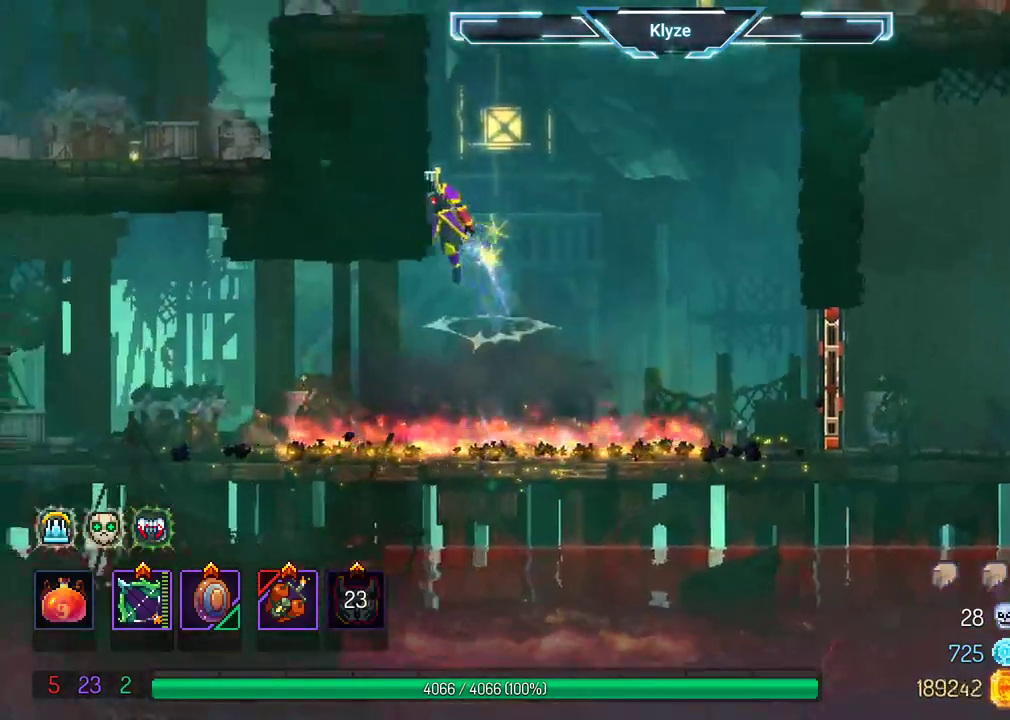
{"dt_ms": 1000, "buttons": ["DPAD_UP"], "left_stick": "center", "right_stick": "center"}
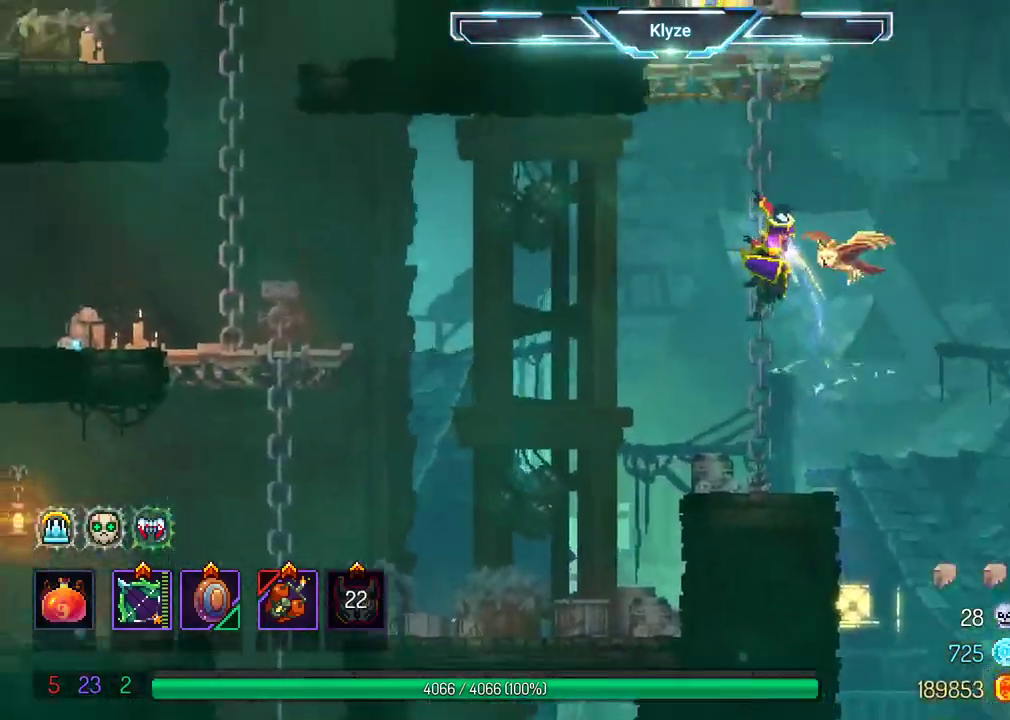
{"dt_ms": 500, "buttons": ["DPAD_UP"], "left_stick": "center", "right_stick": "center", "events": [[100, "A", "down"], [233, "A", "up"], [300, "A", "down"], [450, "A", "up"]]}
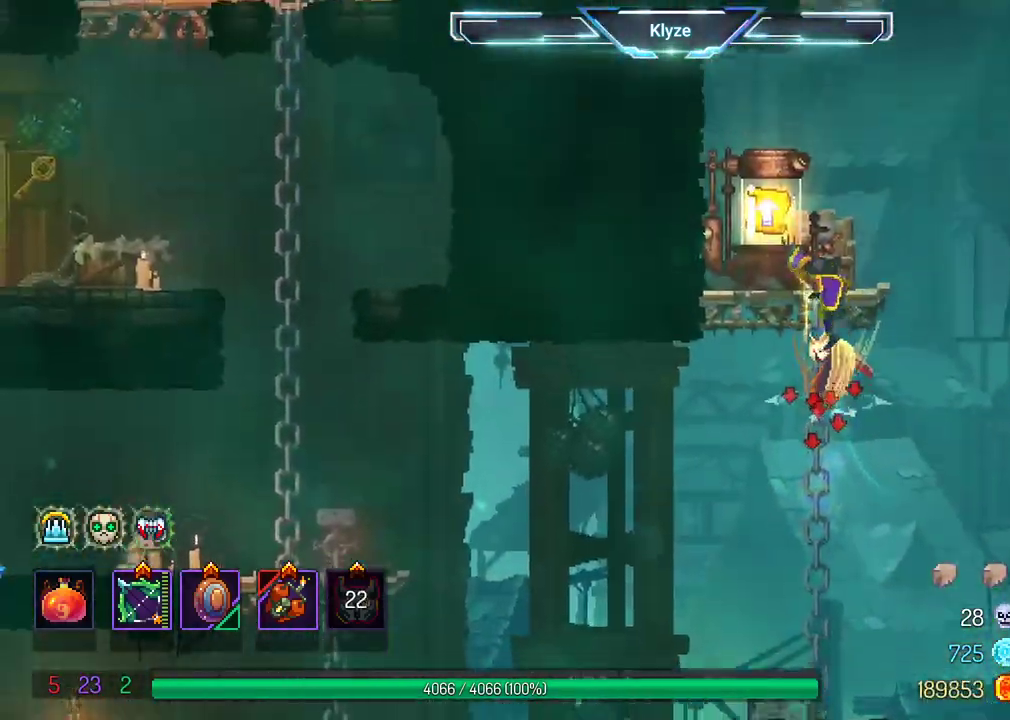
{"dt_ms": 500, "buttons": [], "left_stick": "center", "right_stick": "center", "events": [[33, "DPAD_LEFT", "down"], [50, "DPAD_UP", "up"], [183, "DPAD_LEFT", "up"], [217, "R1", "down"], [267, "R1", "up"], [417, "R1", "down"], [500, "R1", "up"]]}
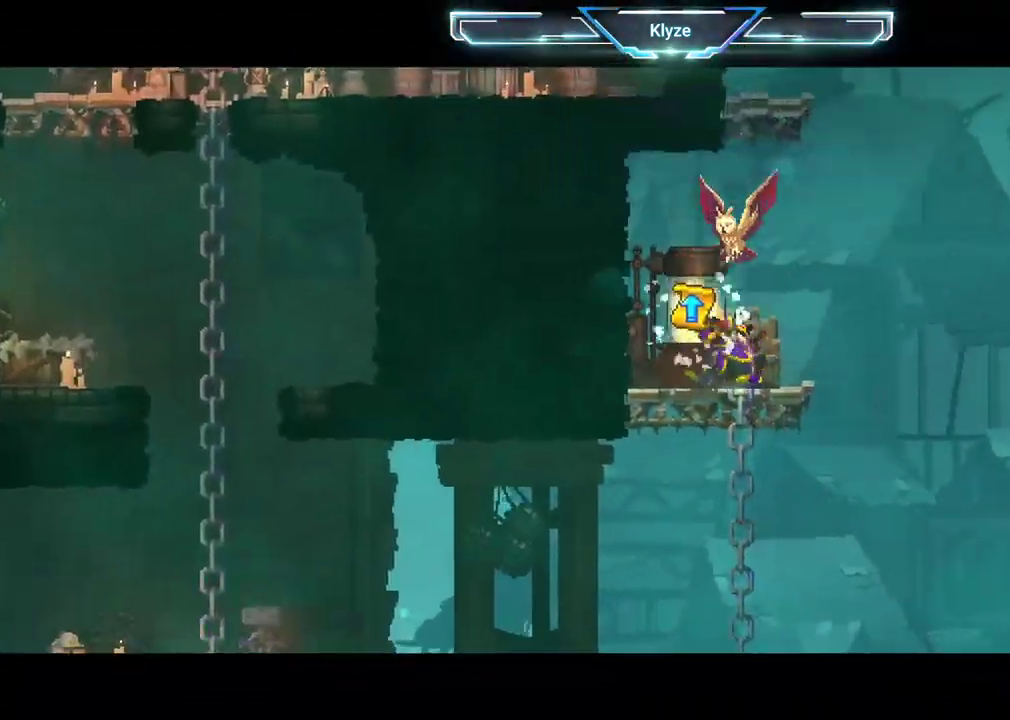
{"dt_ms": 500, "buttons": [], "left_stick": "center", "right_stick": "center", "events": []}
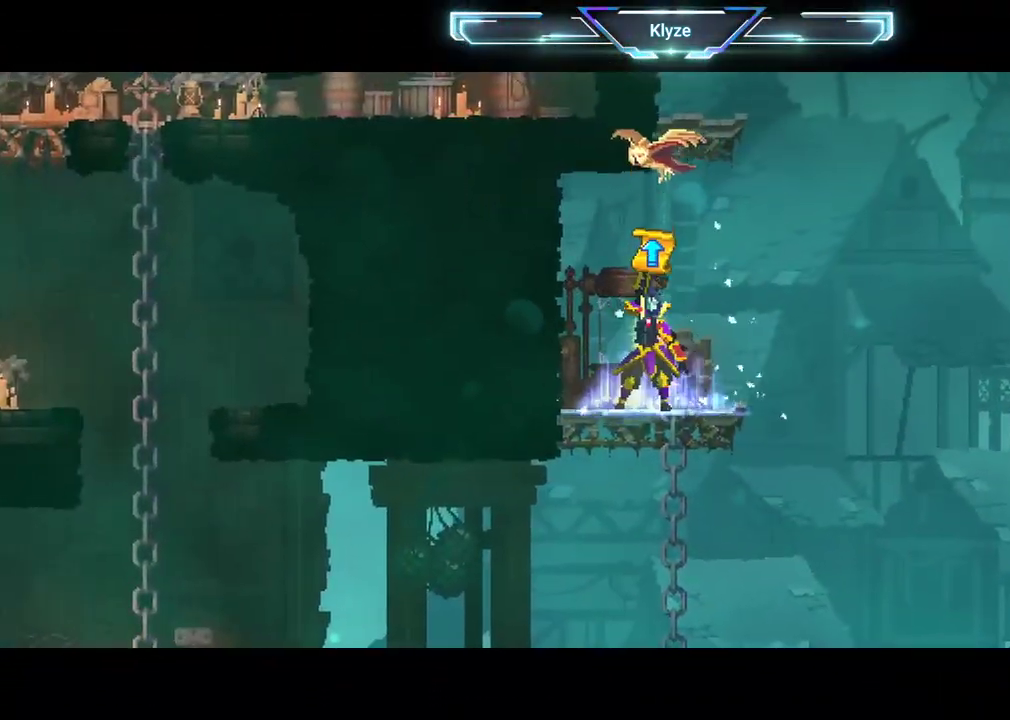
{"dt_ms": 500, "buttons": [], "left_stick": "center", "right_stick": "center", "events": []}
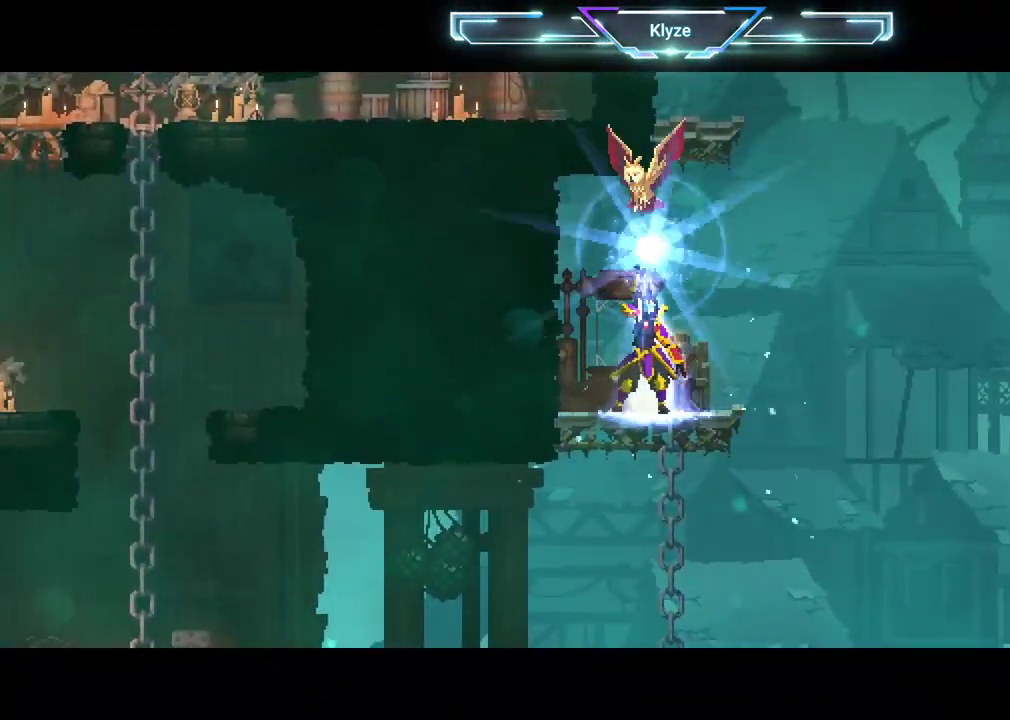
{"dt_ms": 500, "buttons": [], "left_stick": "center", "right_stick": "center", "events": []}
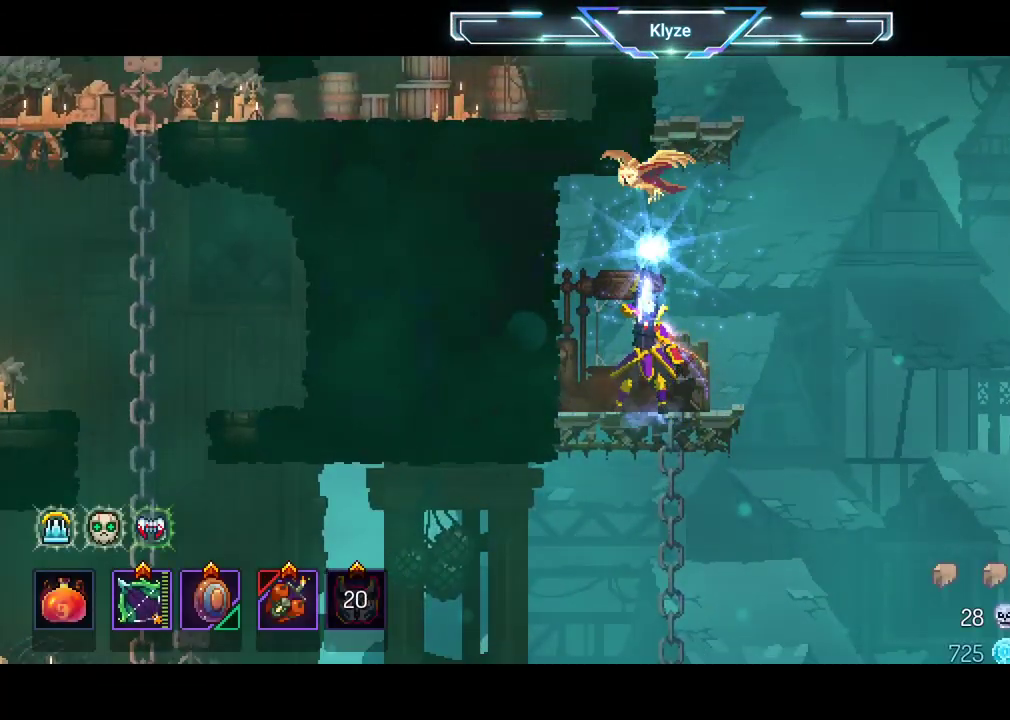
{"dt_ms": 500, "buttons": [], "left_stick": "center", "right_stick": "center", "events": [[267, "DPAD_RIGHT", "down"], [417, "DPAD_RIGHT", "up"]]}
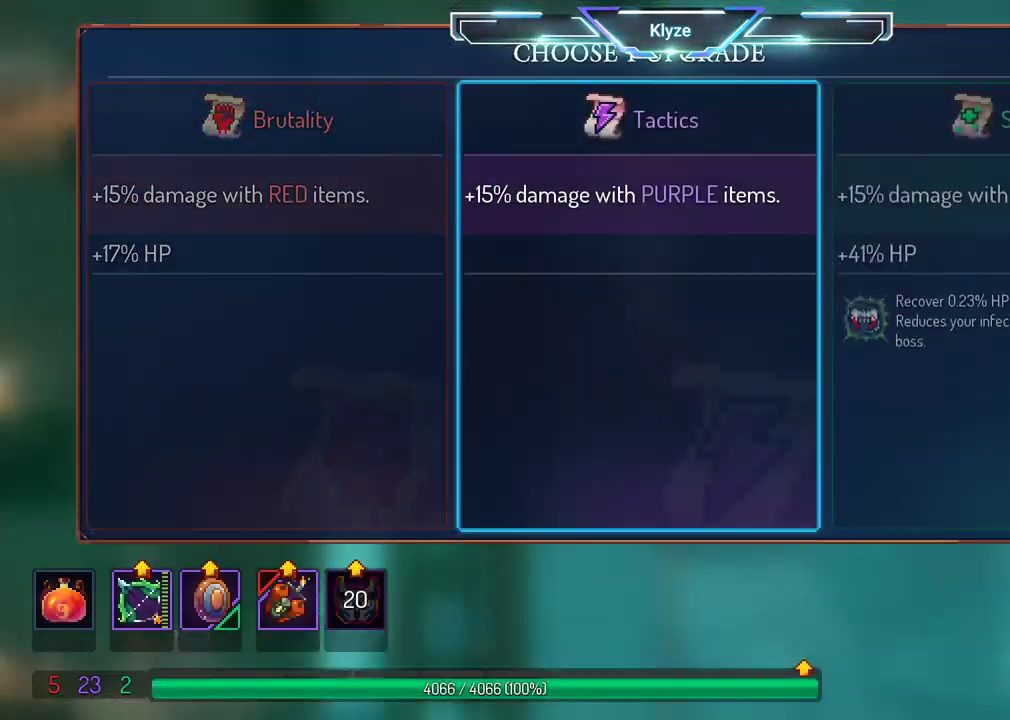
{"dt_ms": 500, "buttons": [], "left_stick": "center", "right_stick": "center", "events": [[50, "A", "down"], [233, "A", "up"]]}
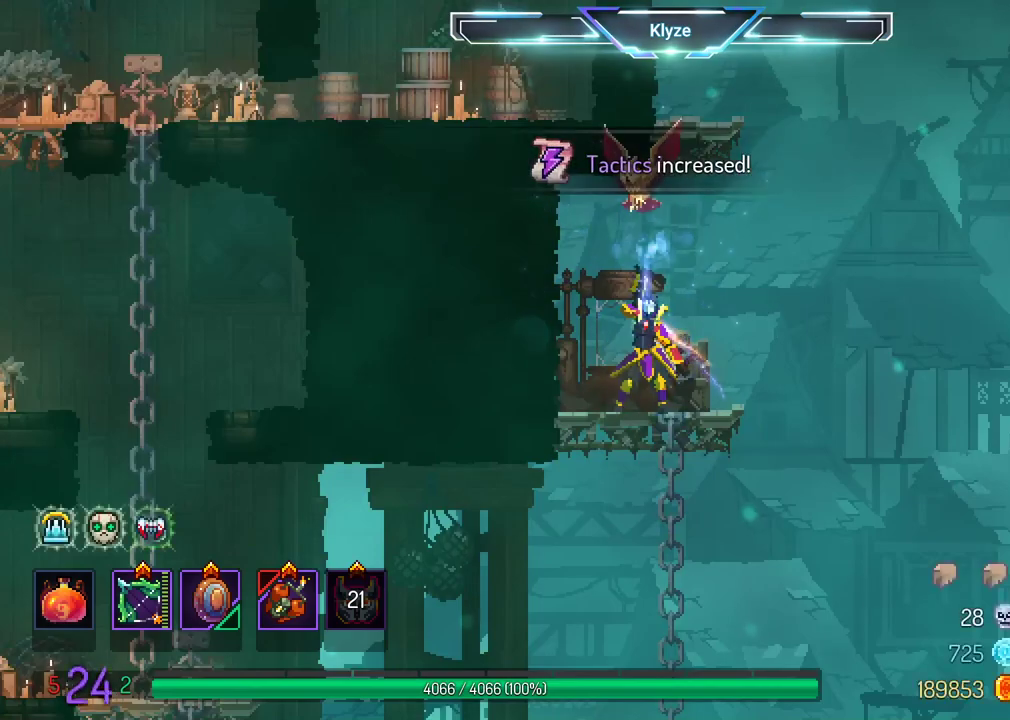
{"dt_ms": 500, "buttons": ["A", "DPAD_DOWN"], "left_stick": "center", "right_stick": "center", "events": [[333, "DPAD_LEFT", "down"], [383, "DPAD_DOWN", "down"], [450, "A", "down"], [483, "DPAD_LEFT", "up"]]}
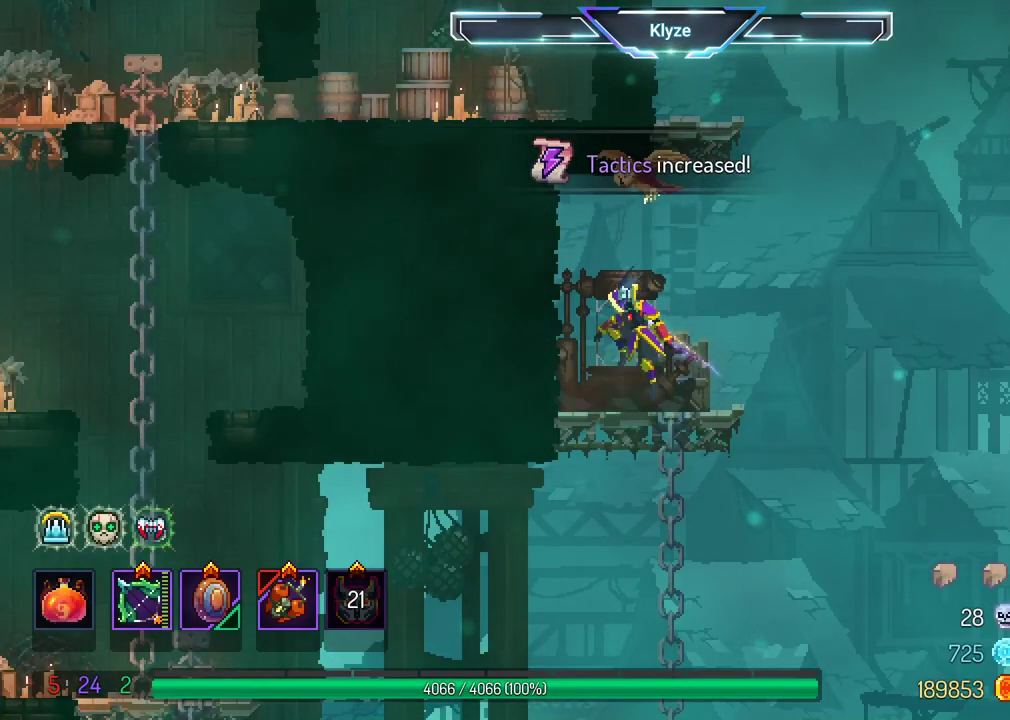
{"dt_ms": 500, "buttons": [], "left_stick": "center", "right_stick": "center", "events": [[83, "A", "up"], [167, "DPAD_DOWN", "up"]]}
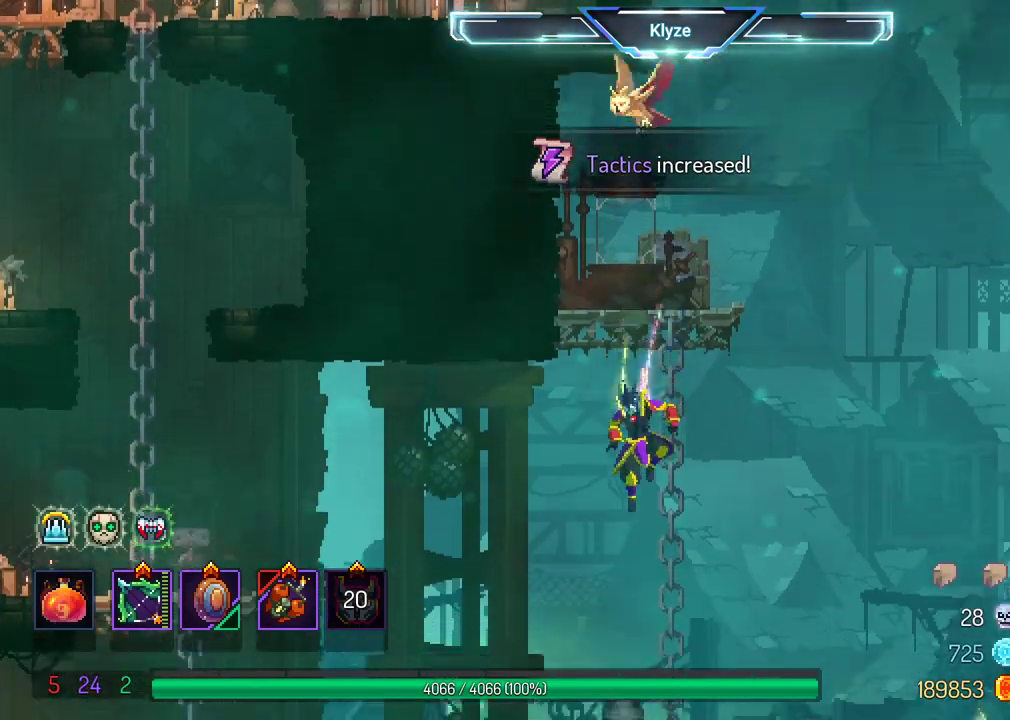
{"dt_ms": 500, "buttons": ["DPAD_LEFT"], "left_stick": "center", "right_stick": "center", "events": [[200, "DPAD_LEFT", "down"], [350, "B", "down"], [500, "B", "up"]]}
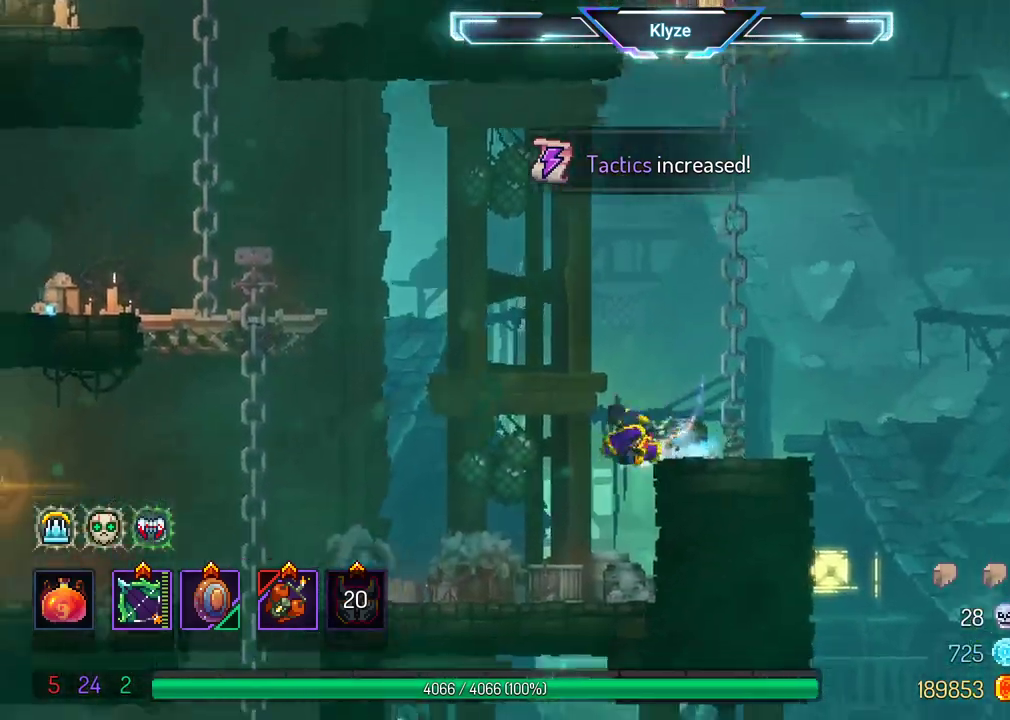
{"dt_ms": 500, "buttons": ["DPAD_LEFT"], "left_stick": "center", "right_stick": "center"}